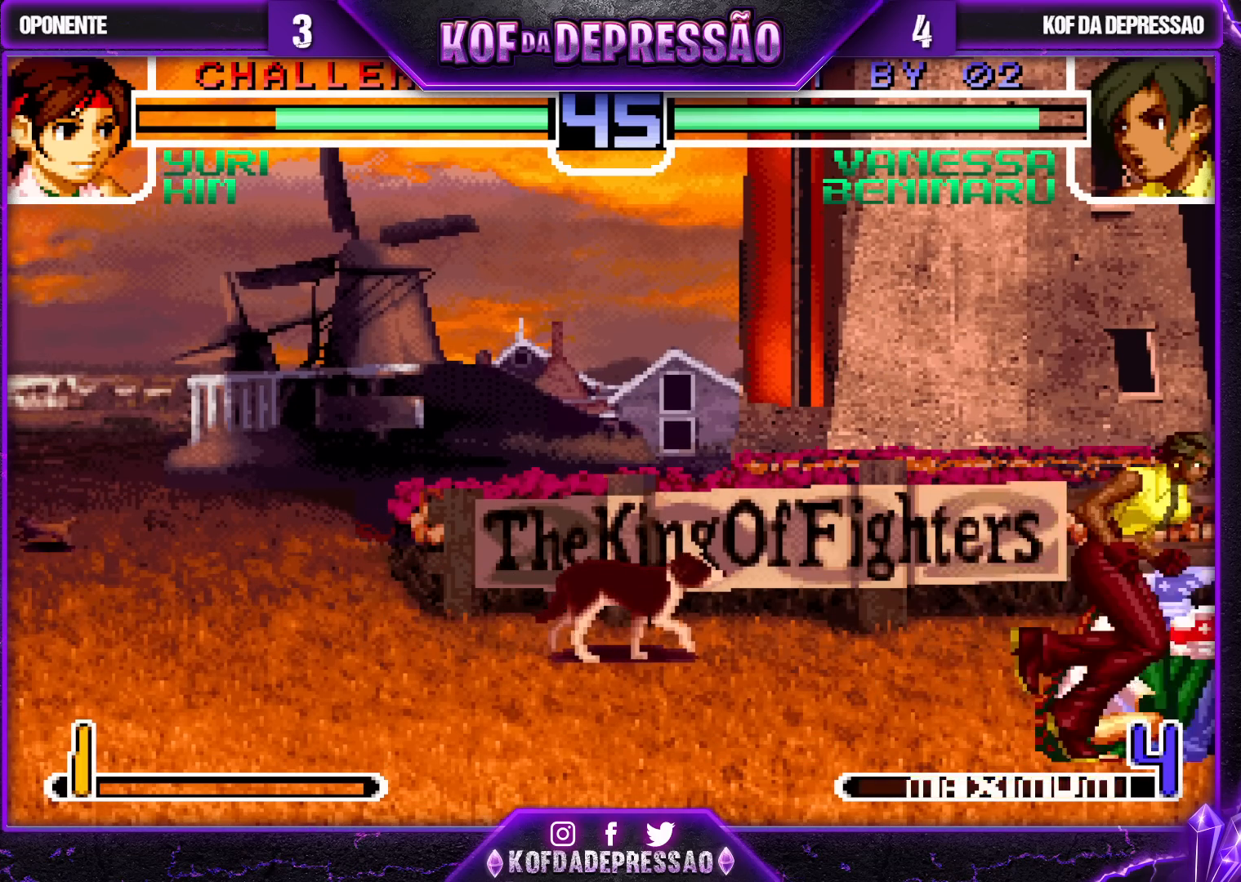
Gameplay with a controller (arcade stick); each line is a JSON object with the inputs held at the frame after it. "events" lists button and stick changes between this image and that frame as [ms after this image, input, new state], when the widget could be followed in between. Not read: L3 R3.
{"buttons": ["R1"], "left_stick": "left", "events": [[50, "left_stick", "down-right"], [217, "R1", "down"], [350, "R1", "up"], [350, "left_stick", "down-left"], [450, "left_stick", "left"], [467, "R1", "down"]]}
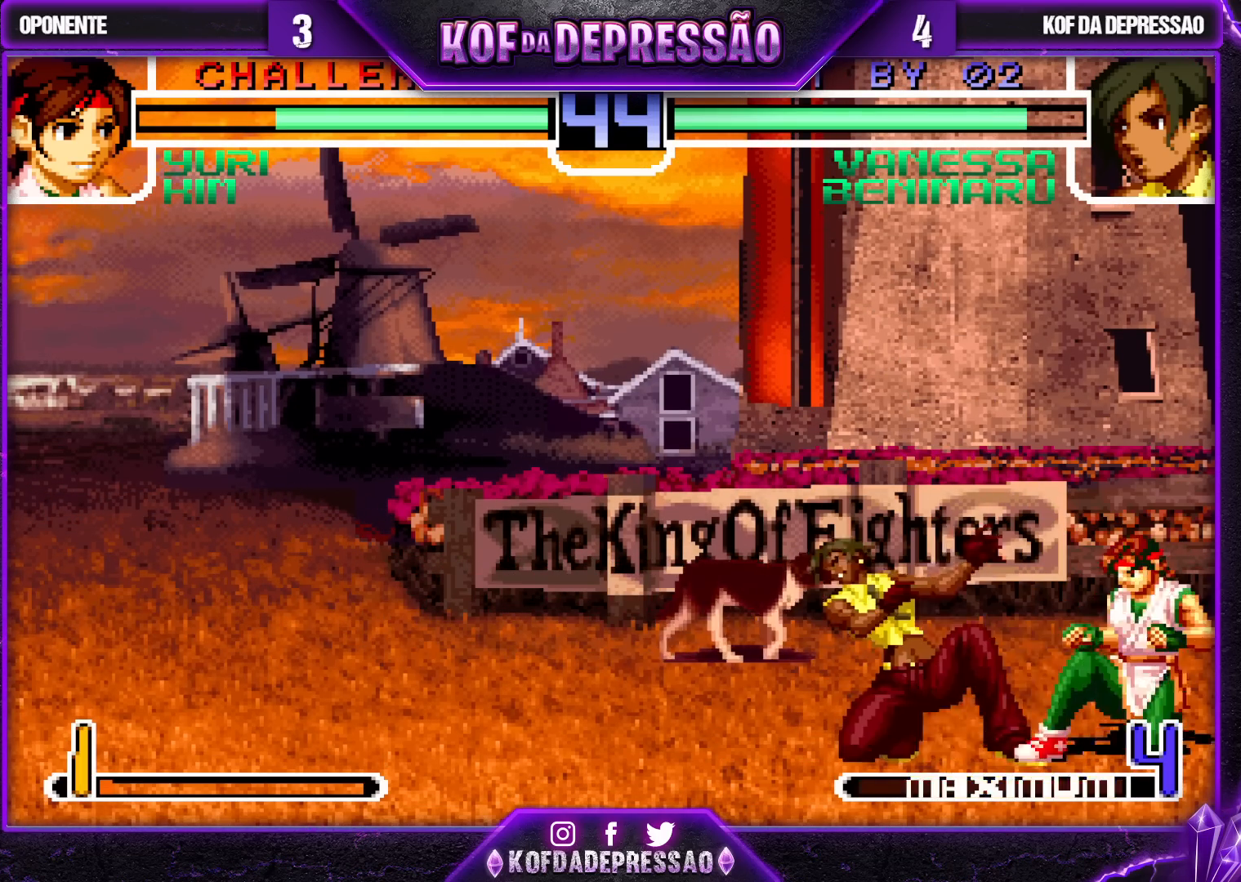
{"buttons": [], "left_stick": "down-left", "events": [[67, "left_stick", "down-left"], [100, "R1", "up"]]}
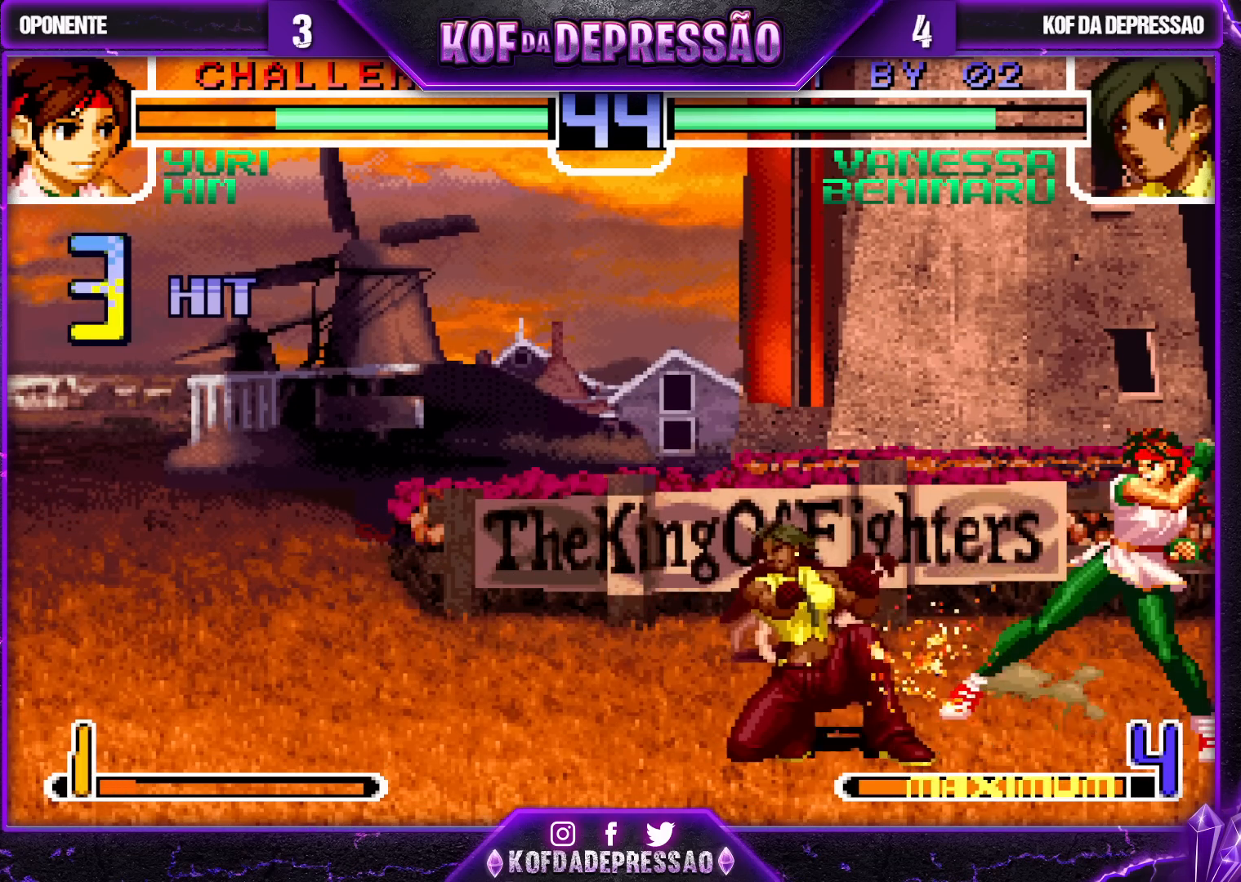
{"buttons": ["R1"], "left_stick": "down-left", "events": [[417, "R1", "down"]]}
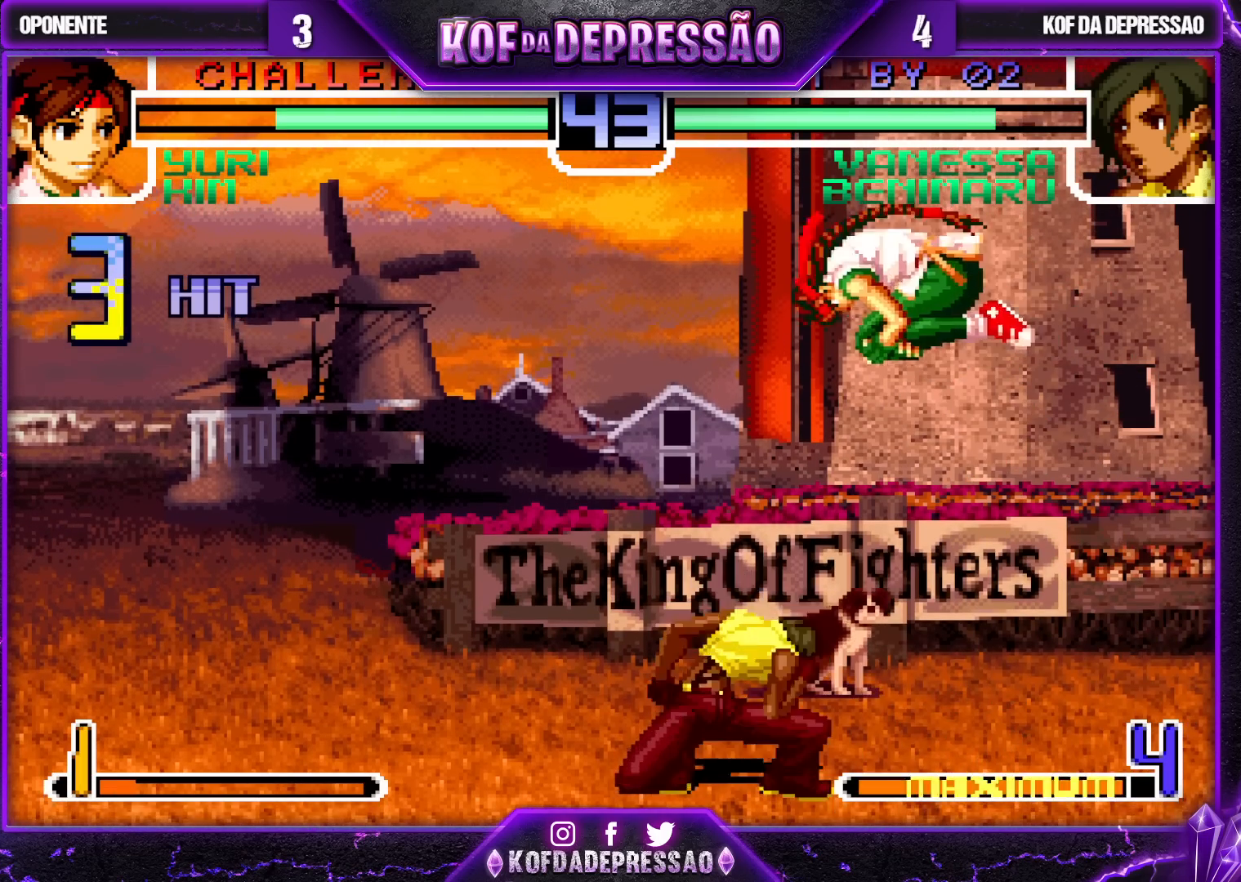
{"buttons": [], "left_stick": "down-right", "events": [[67, "R1", "up"], [200, "left_stick", "right"], [267, "TRIANGLE", "down"], [367, "TRIANGLE", "up"], [400, "left_stick", "center"], [500, "left_stick", "down-right"]]}
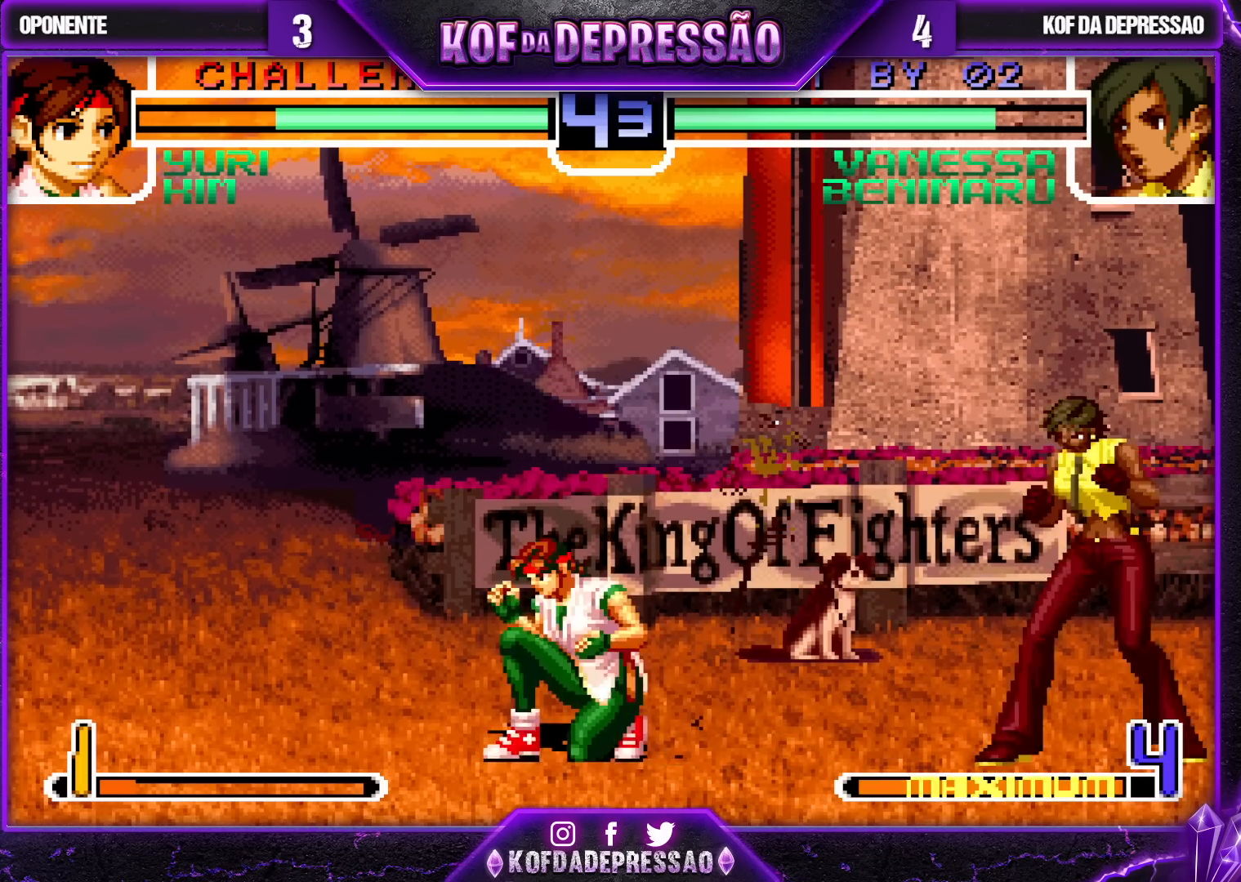
{"buttons": ["R1"], "left_stick": "center", "events": [[33, "left_stick", "center"], [50, "left_stick", "up-left"], [133, "left_stick", "center"], [400, "R1", "down"]]}
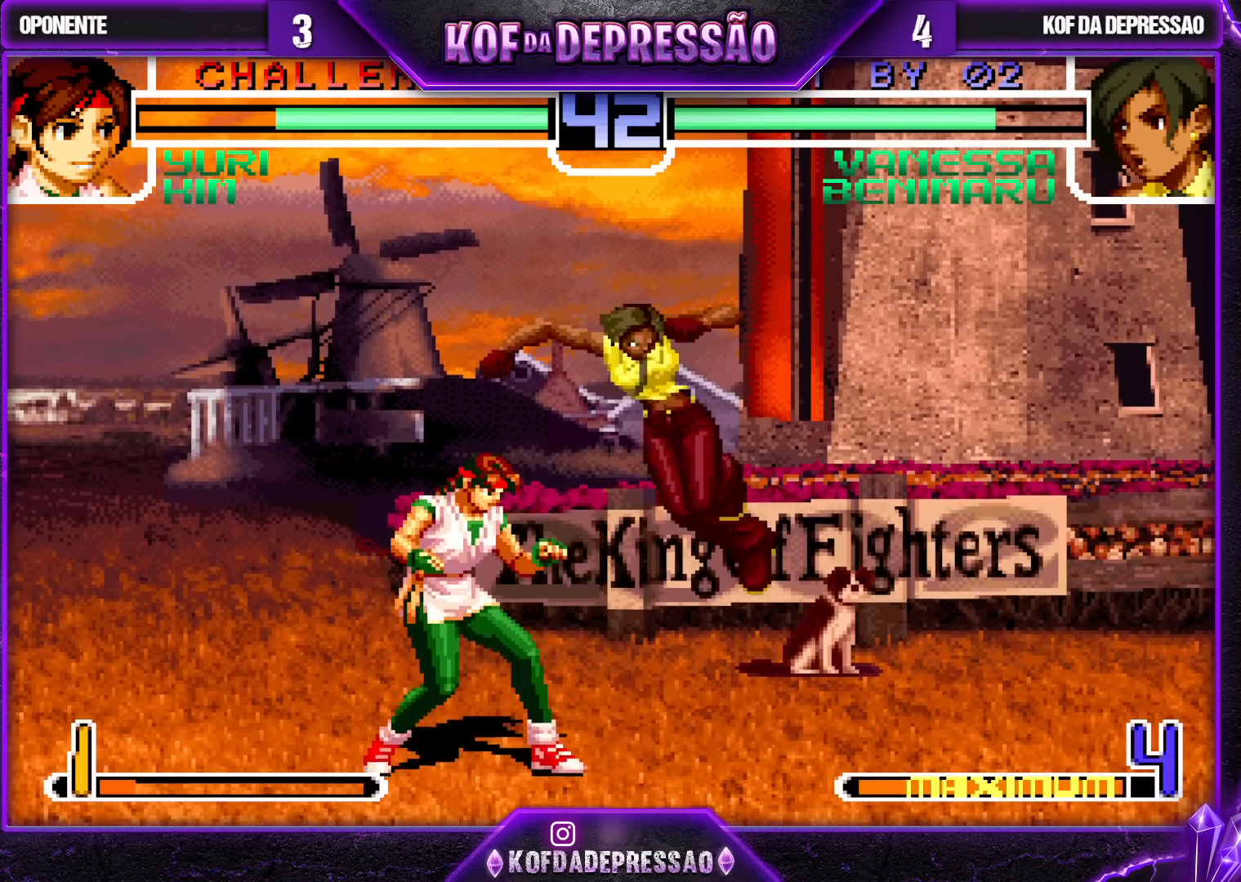
{"buttons": [], "left_stick": "left", "events": [[17, "R1", "up"], [167, "left_stick", "left"], [317, "left_stick", "center"], [383, "left_stick", "left"]]}
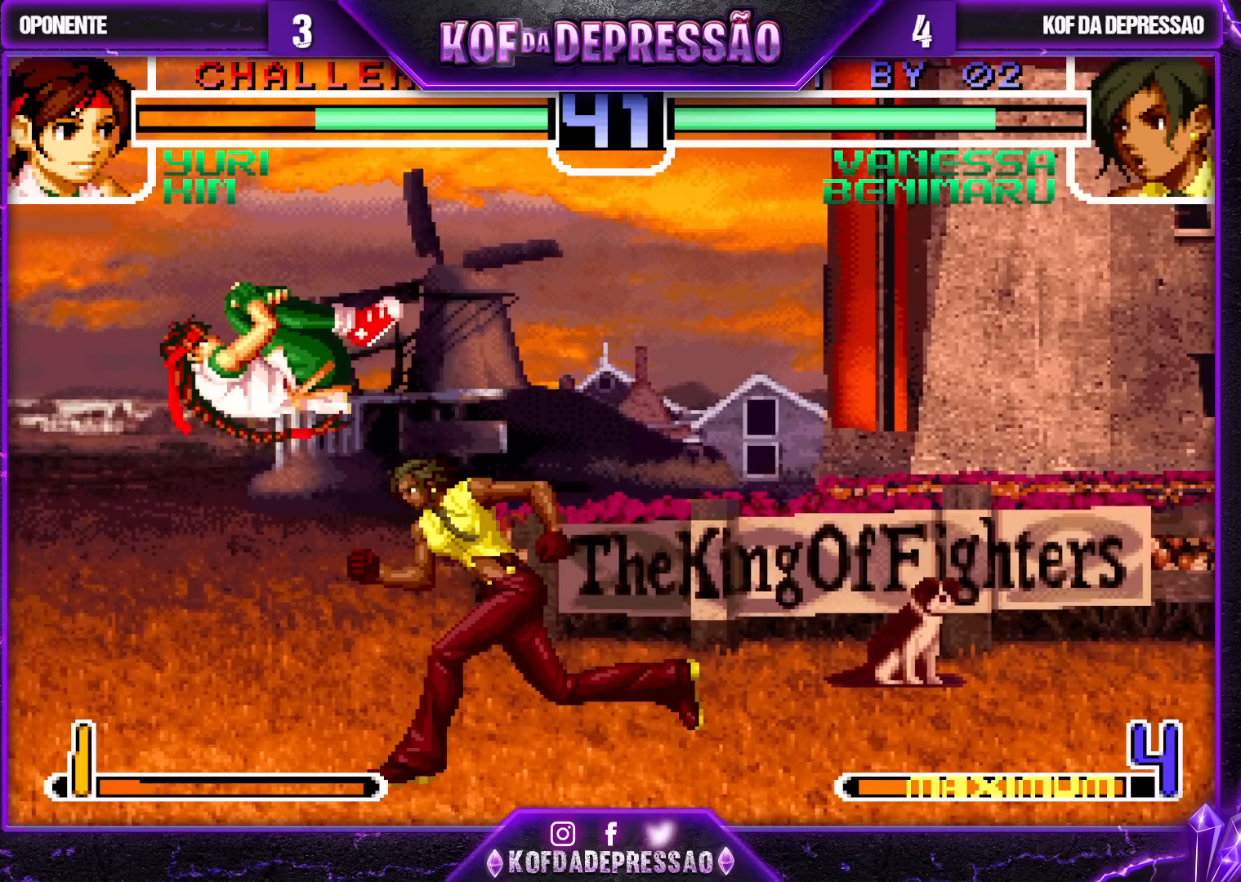
{"buttons": [], "left_stick": "down-right", "events": [[150, "left_stick", "down-right"]]}
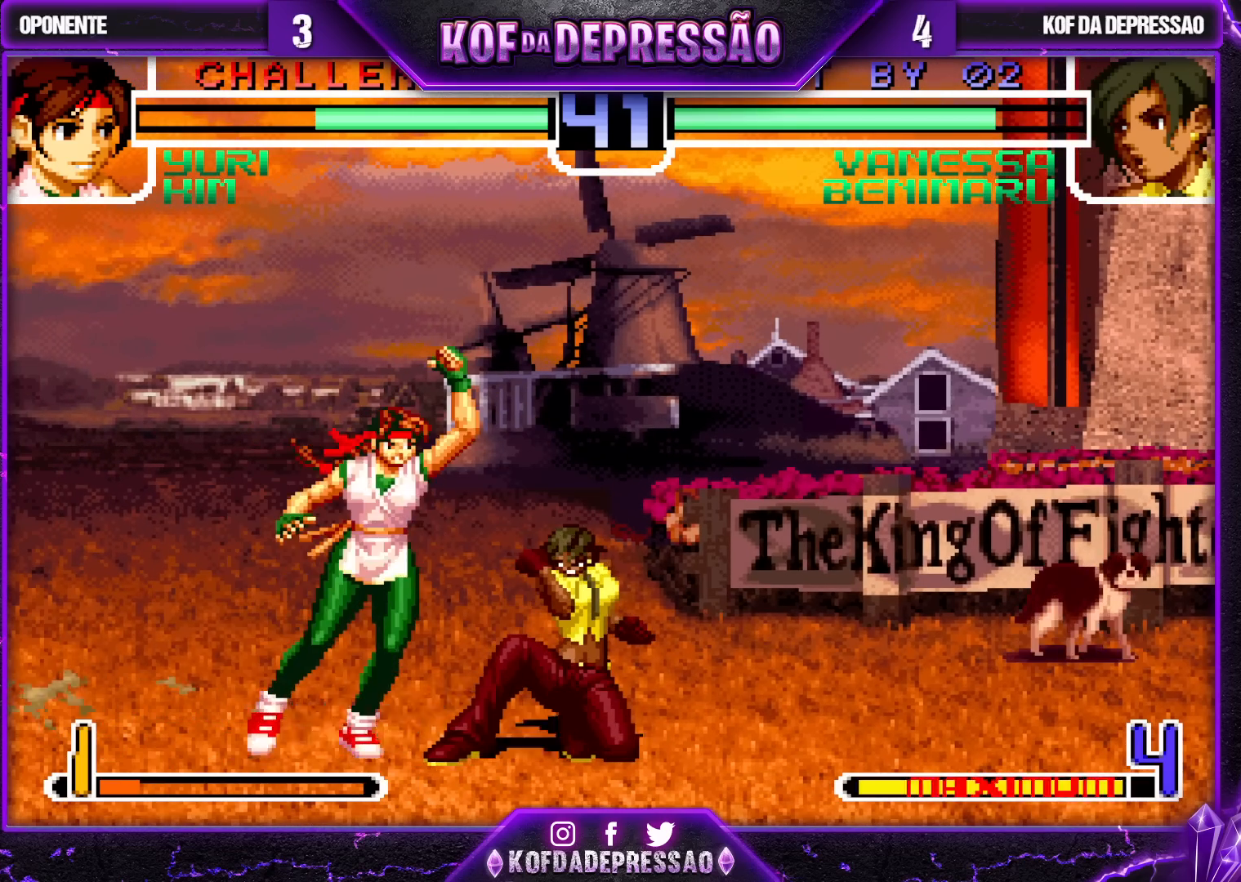
{"buttons": [], "left_stick": "left", "events": [[217, "R1", "down"], [317, "R1", "up"], [367, "left_stick", "left"], [400, "SQUARE", "down"], [500, "SQUARE", "up"]]}
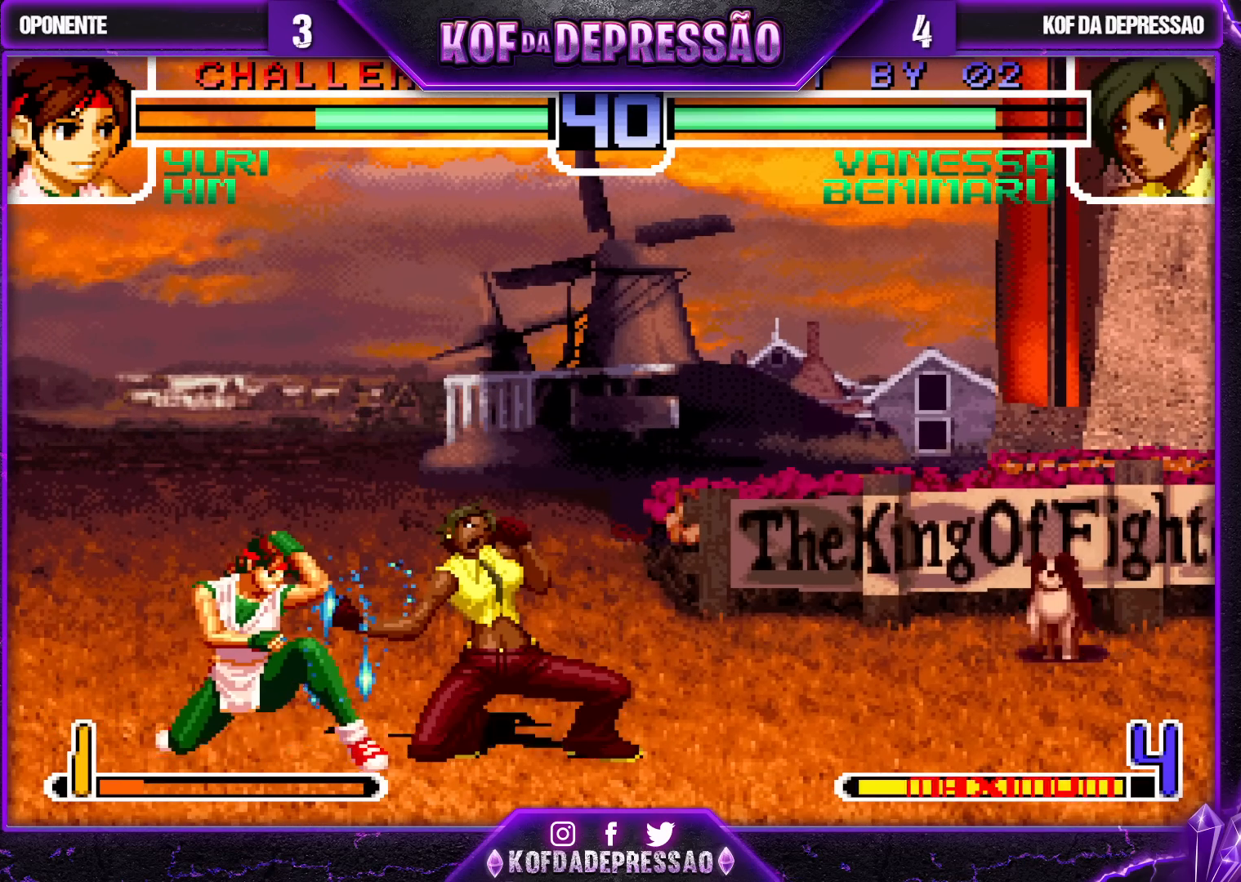
{"buttons": [], "left_stick": "center", "events": [[50, "left_stick", "center"]]}
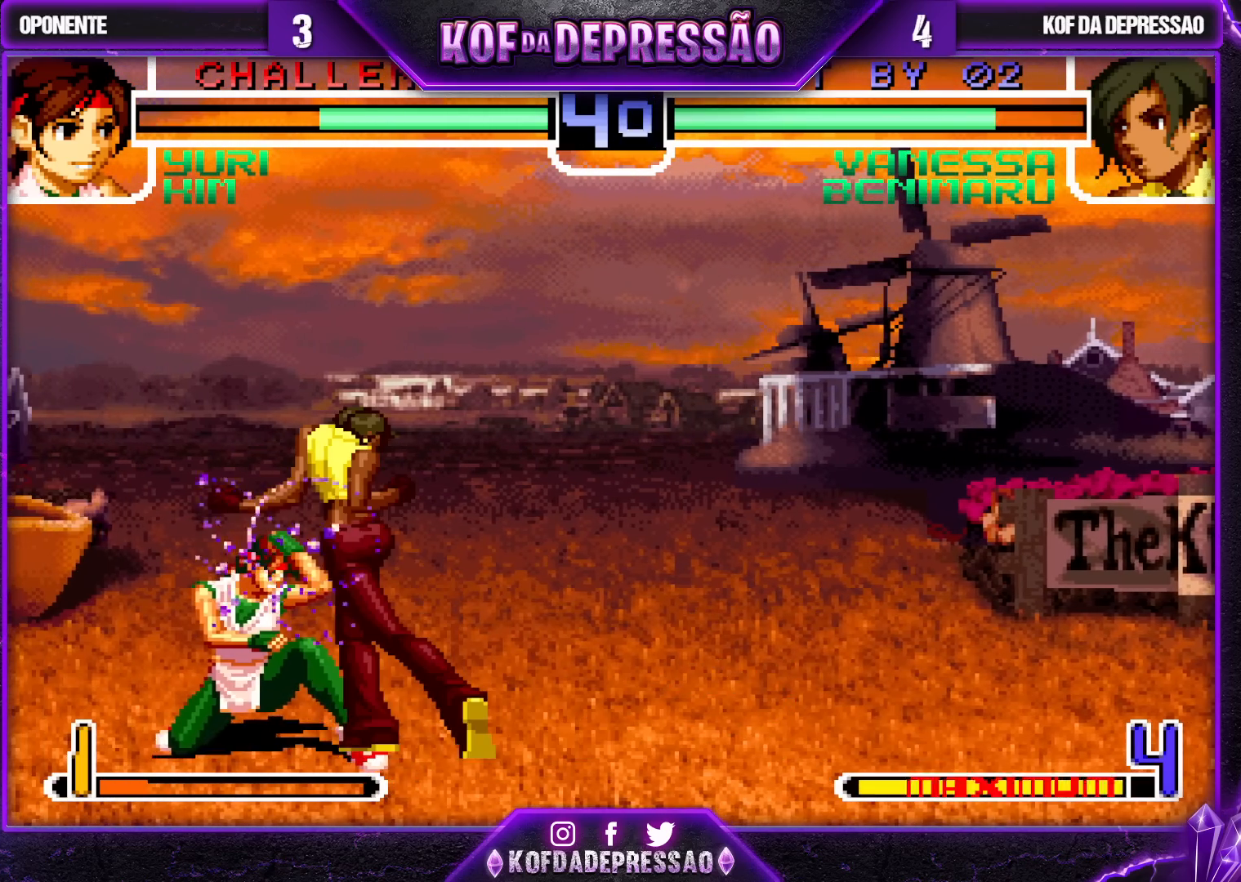
{"buttons": [], "left_stick": "down-right", "events": [[333, "left_stick", "down-right"], [350, "CROSS", "down"], [433, "CROSS", "up"]]}
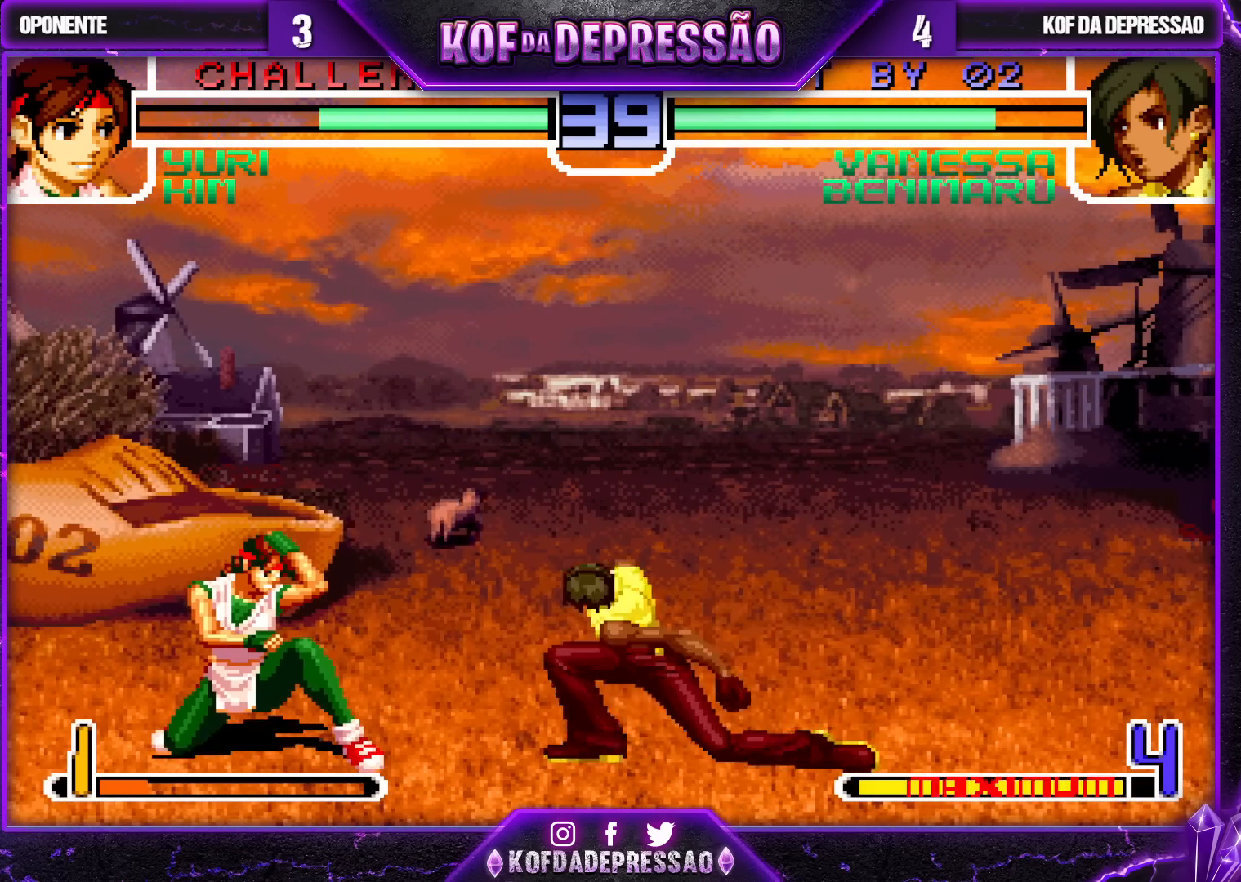
{"buttons": [], "left_stick": "center", "events": [[33, "left_stick", "right"], [50, "TRIANGLE", "down"], [233, "TRIANGLE", "up"], [283, "left_stick", "center"], [333, "left_stick", "left"], [417, "left_stick", "center"]]}
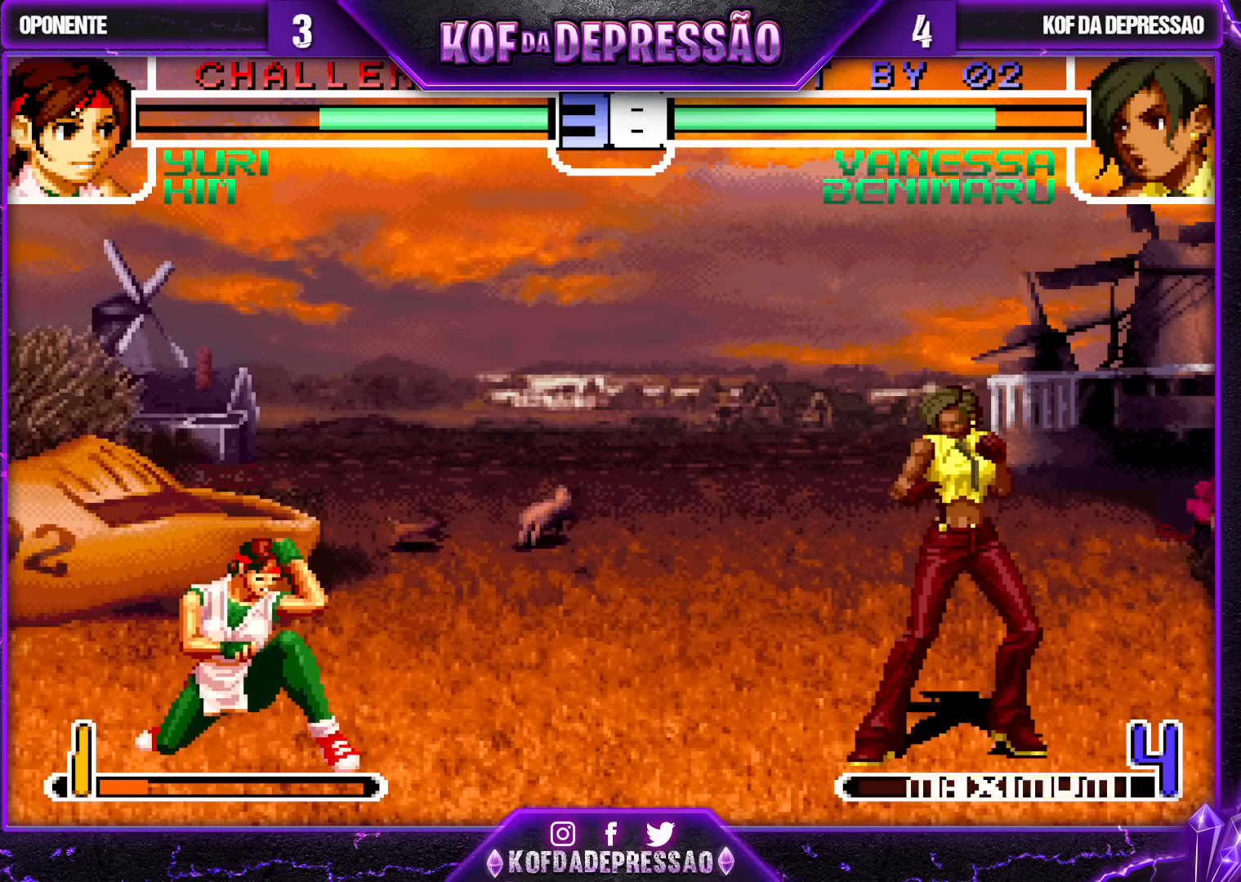
{"buttons": [], "left_stick": "right", "events": [[417, "left_stick", "right"]]}
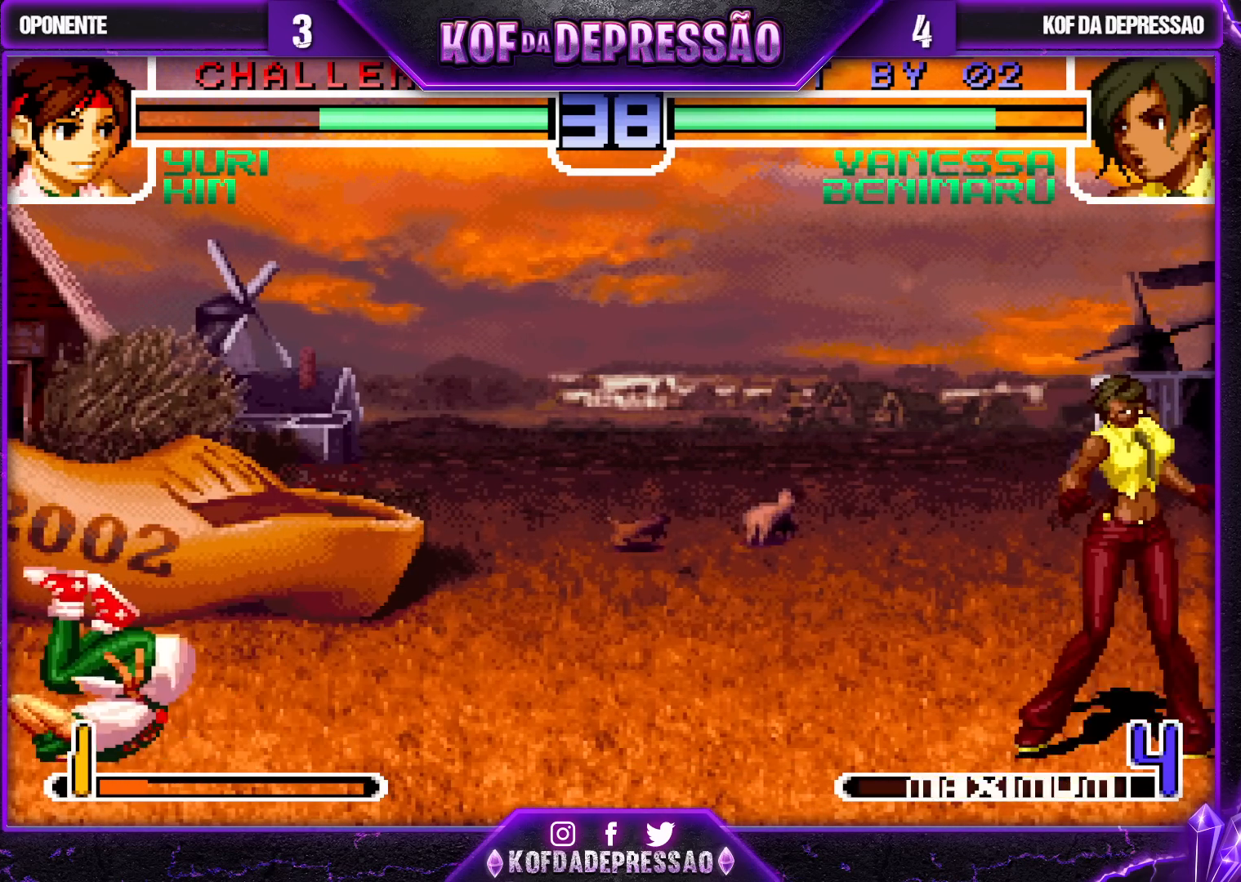
{"buttons": [], "left_stick": "center", "events": [[83, "left_stick", "center"], [183, "left_stick", "left"], [300, "left_stick", "center"]]}
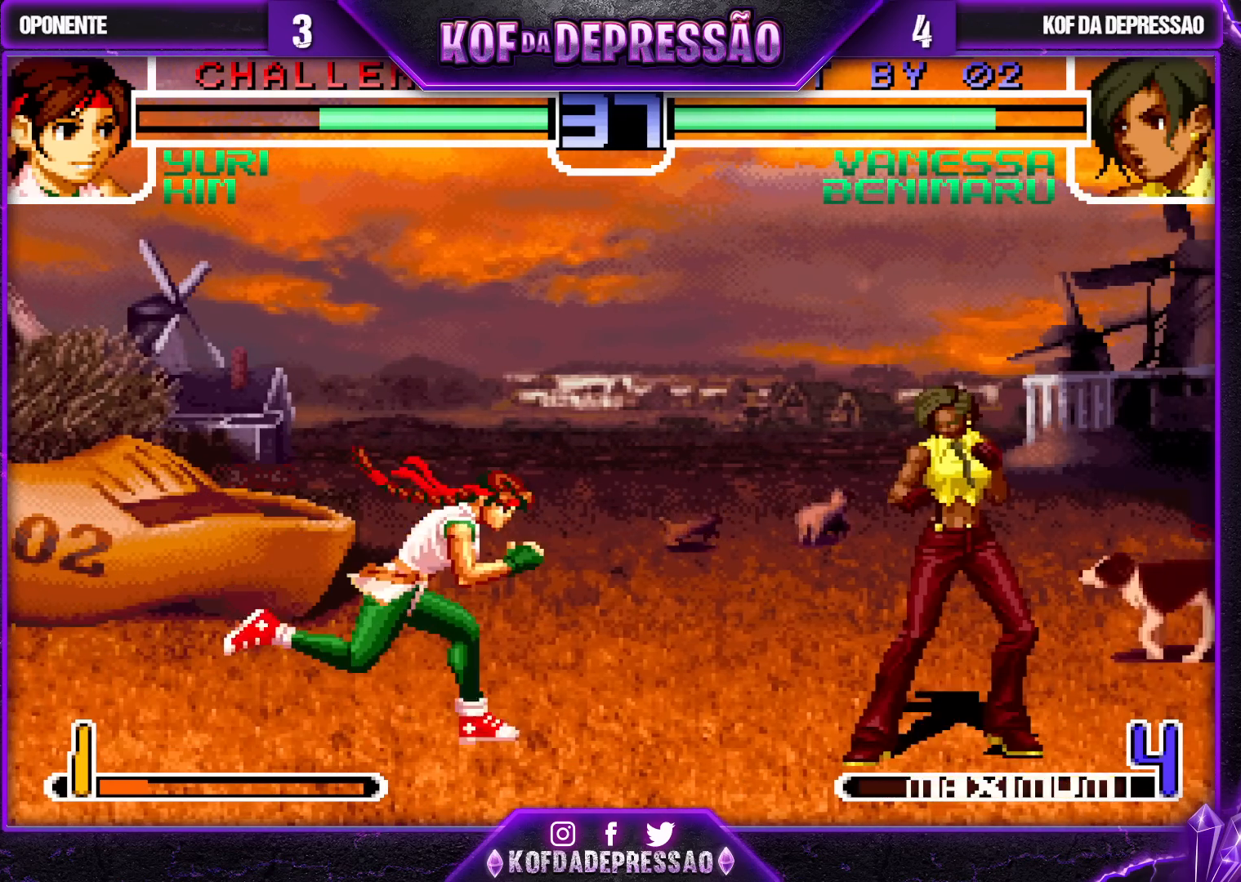
{"buttons": [], "left_stick": "right", "events": [[67, "left_stick", "right"]]}
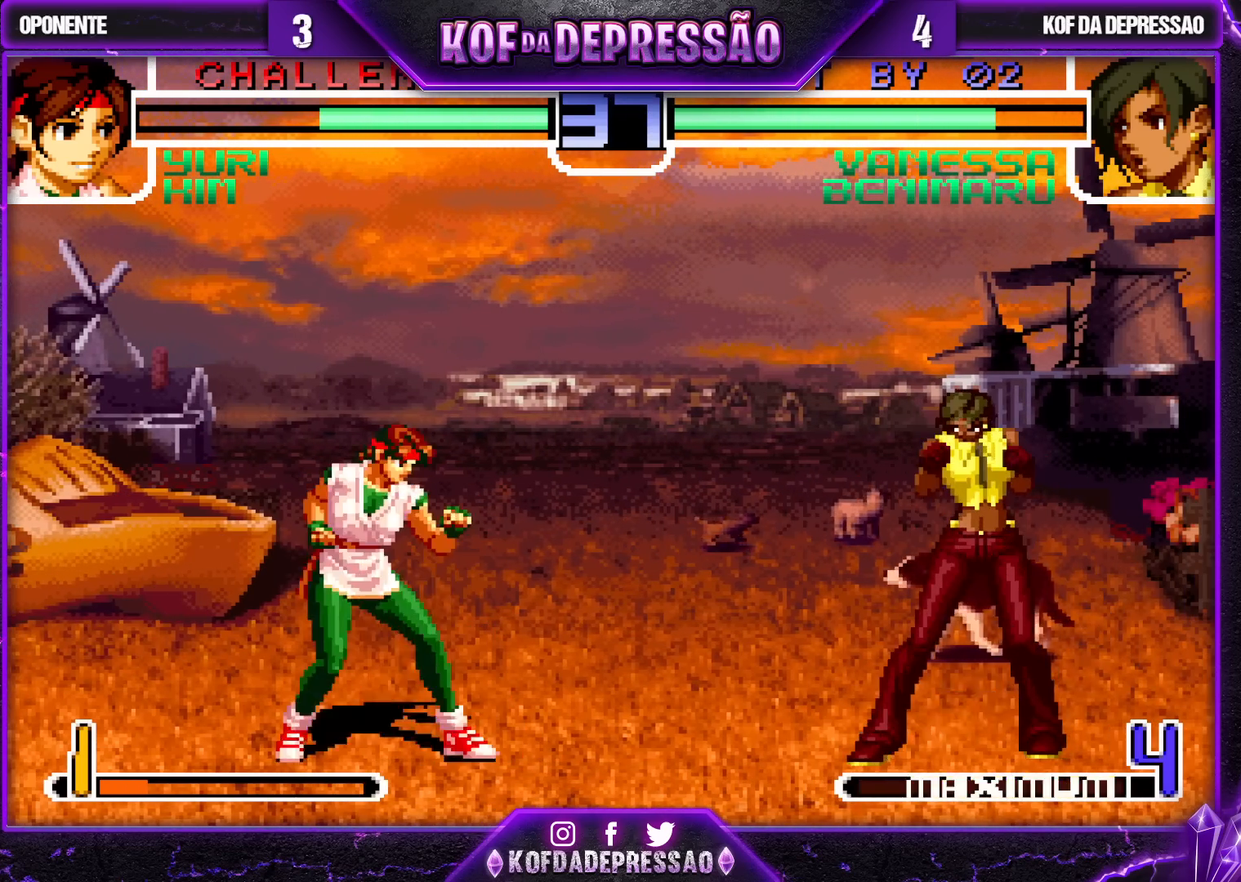
{"buttons": [], "left_stick": "center", "events": [[183, "left_stick", "center"]]}
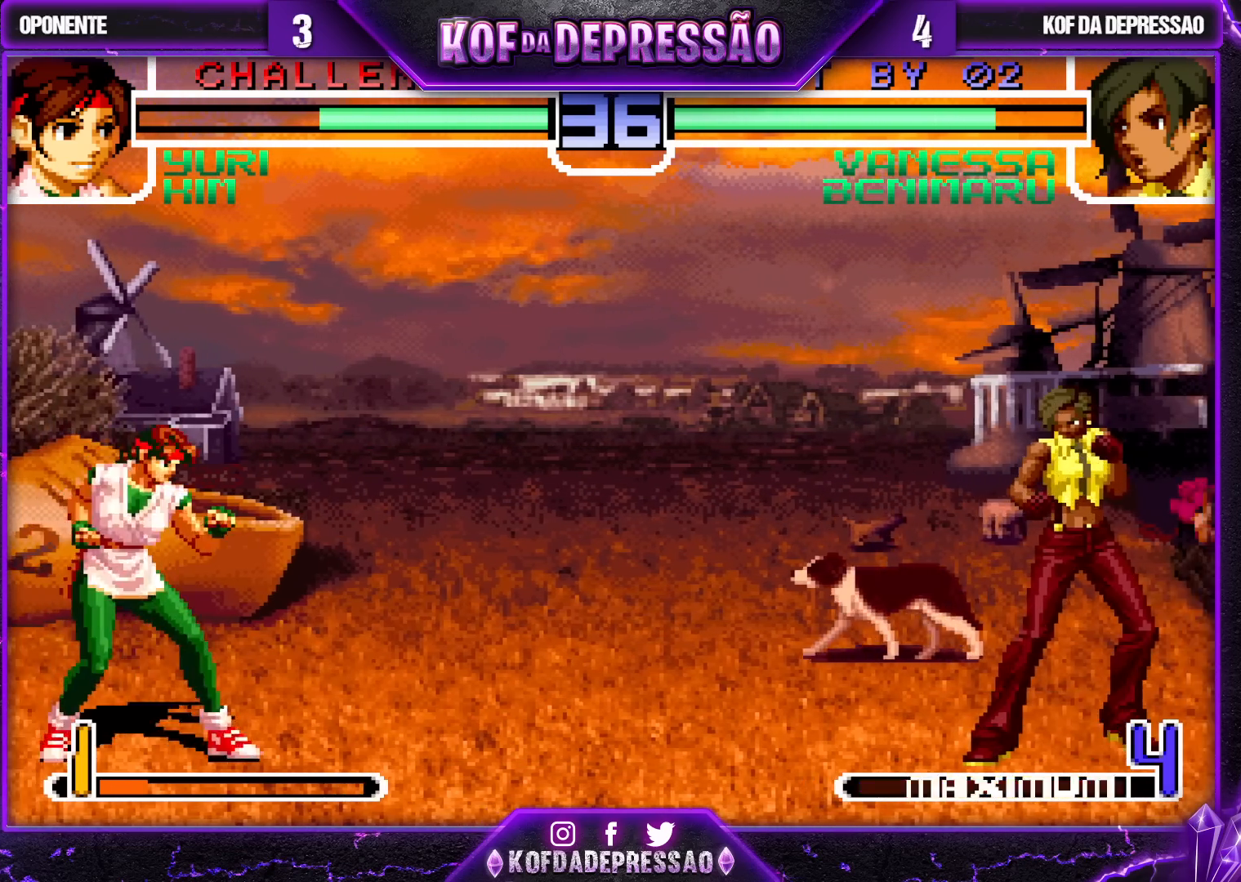
{"buttons": [], "left_stick": "left", "events": [[133, "left_stick", "right"], [283, "left_stick", "center"], [450, "left_stick", "left"]]}
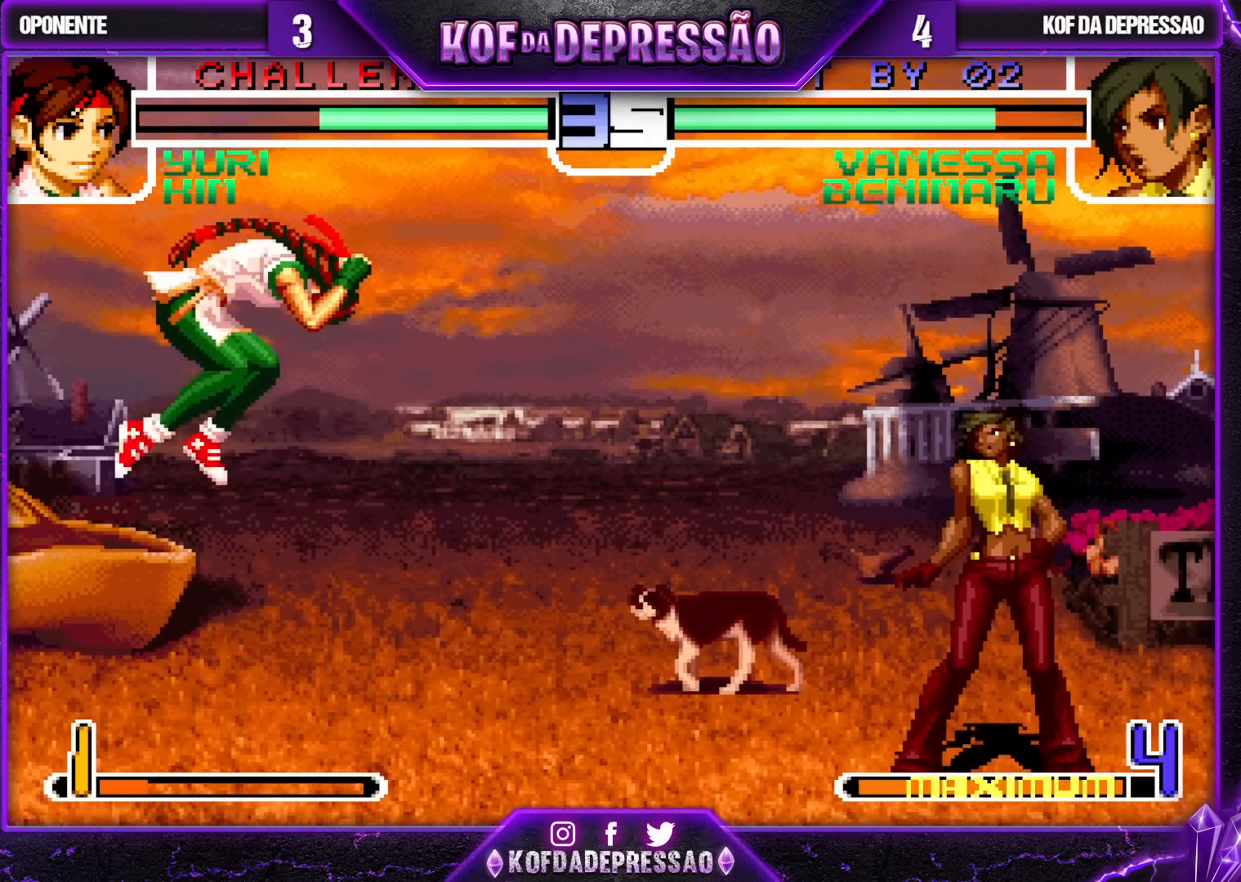
{"buttons": [], "left_stick": "center", "events": [[33, "left_stick", "center"], [83, "left_stick", "right"], [183, "left_stick", "down"], [283, "left_stick", "right"], [300, "TRIANGLE", "down"], [383, "left_stick", "center"], [433, "TRIANGLE", "up"]]}
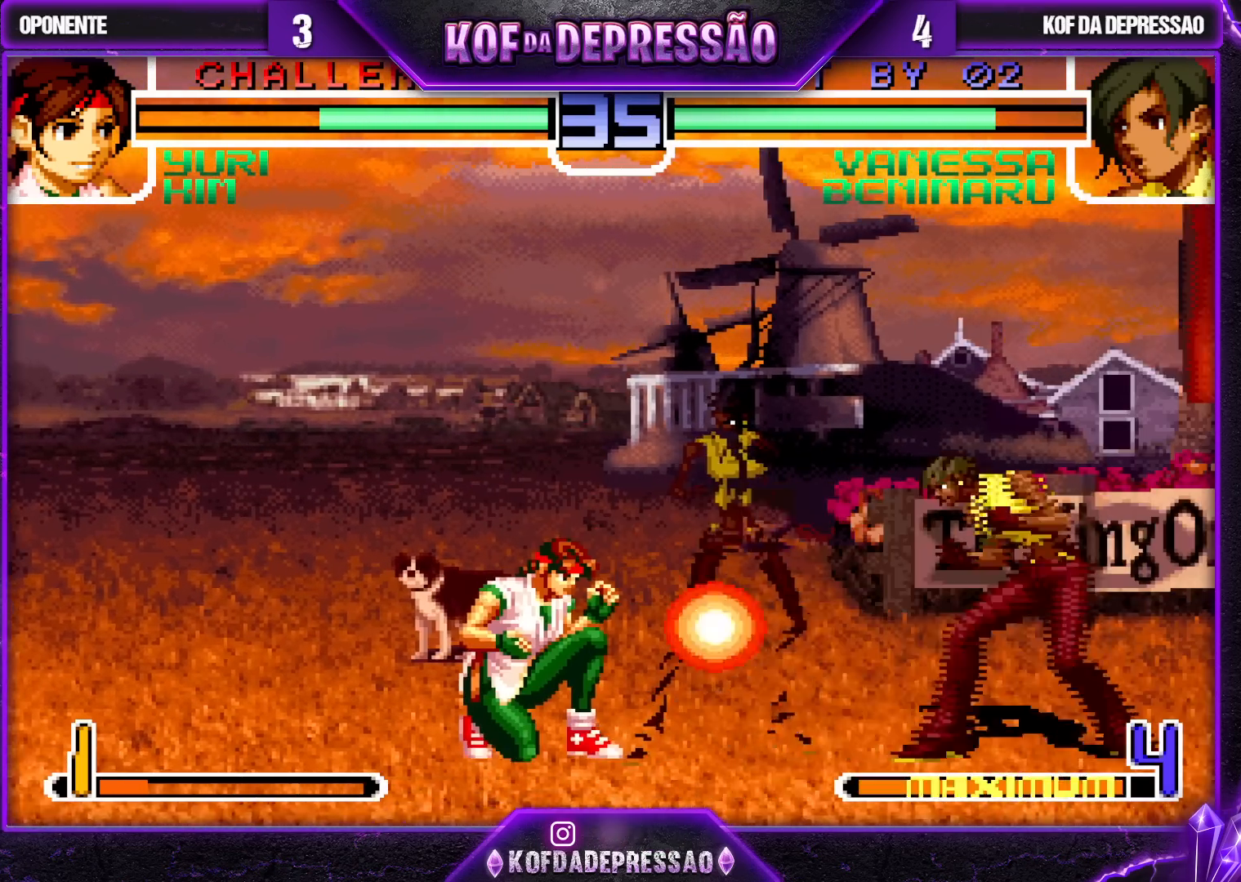
{"buttons": ["SQUARE"], "left_stick": "center", "events": [[117, "left_stick", "up-left"], [200, "left_stick", "center"], [400, "SQUARE", "down"]]}
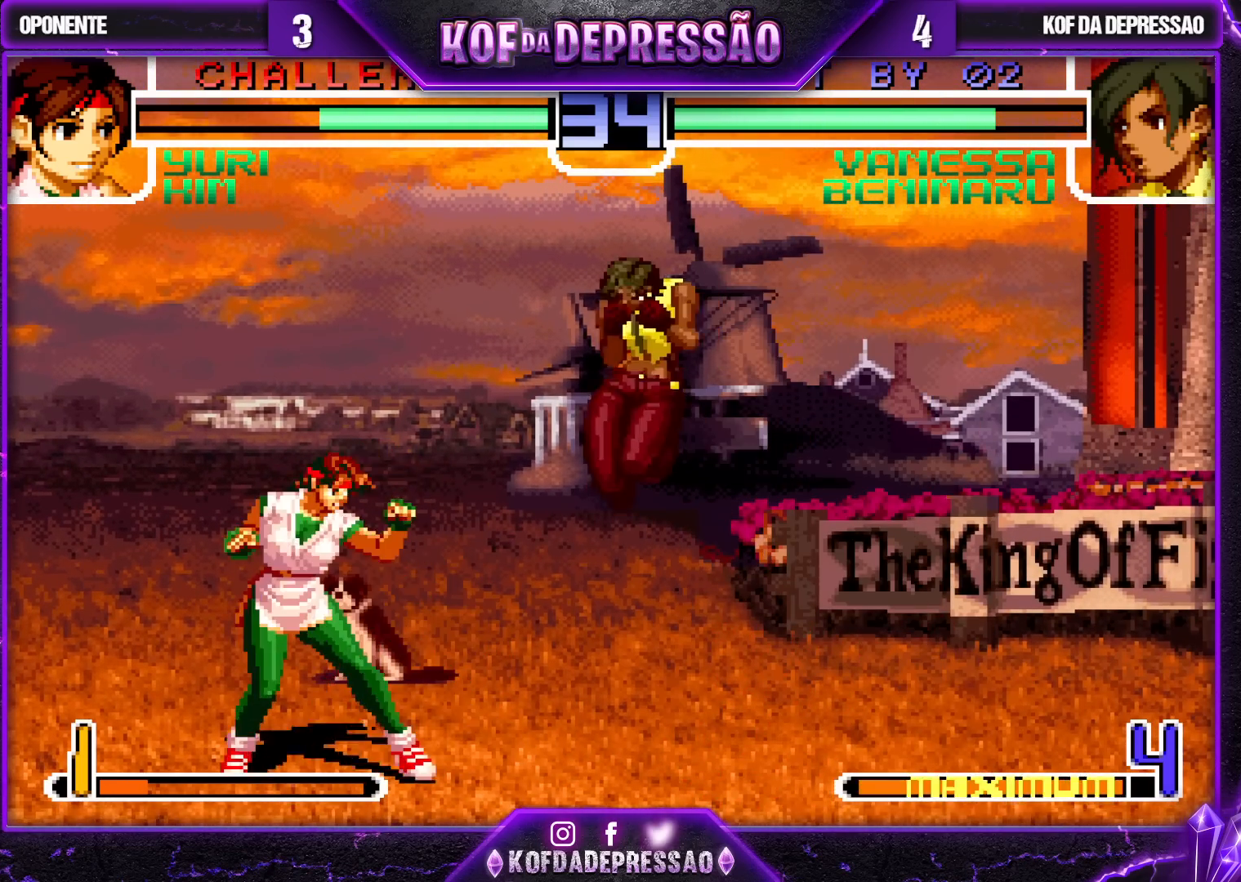
{"buttons": [], "left_stick": "down", "events": [[17, "SQUARE", "up"], [367, "R1", "down"], [367, "left_stick", "down"], [500, "R1", "up"]]}
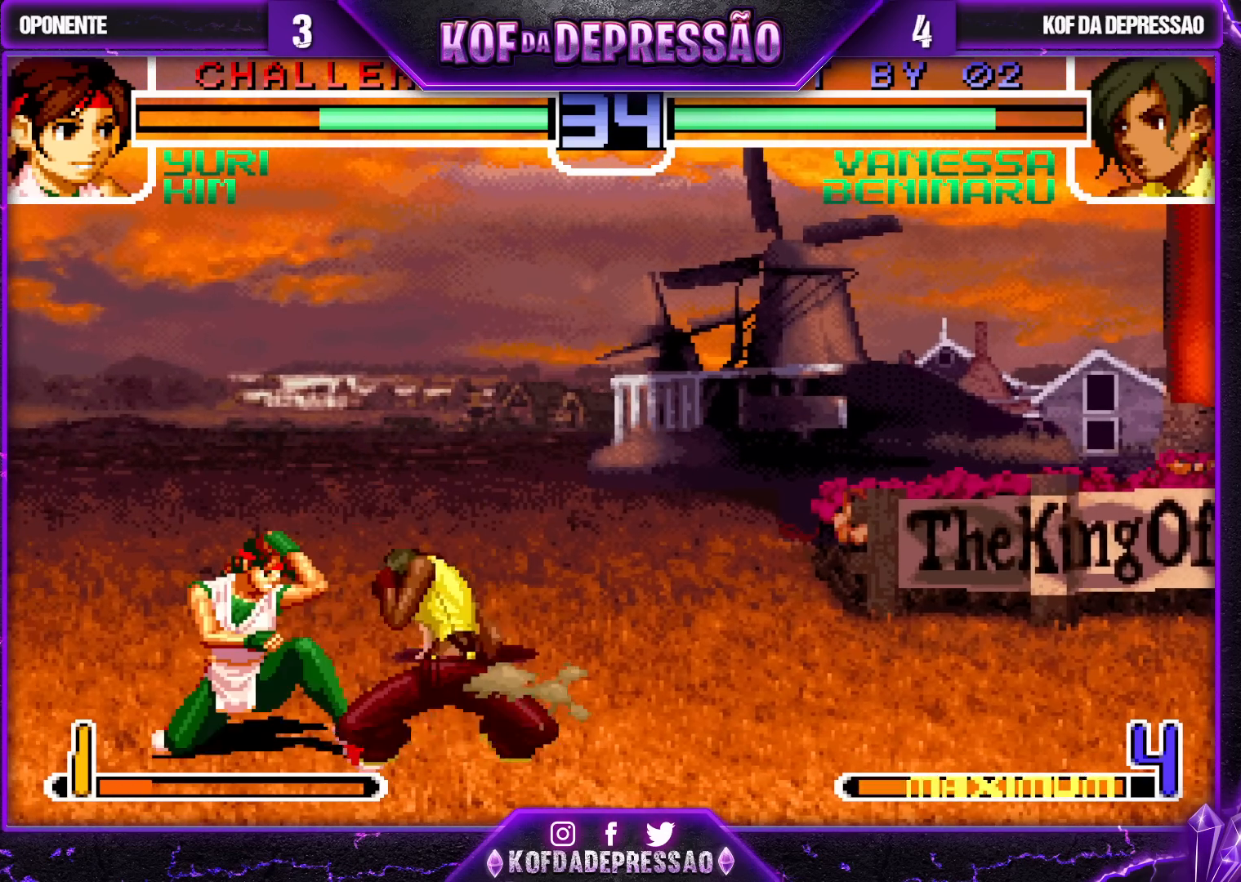
{"buttons": [], "left_stick": "center", "events": [[117, "left_stick", "right"], [150, "R1", "down"], [200, "left_stick", "center"], [300, "R1", "up"]]}
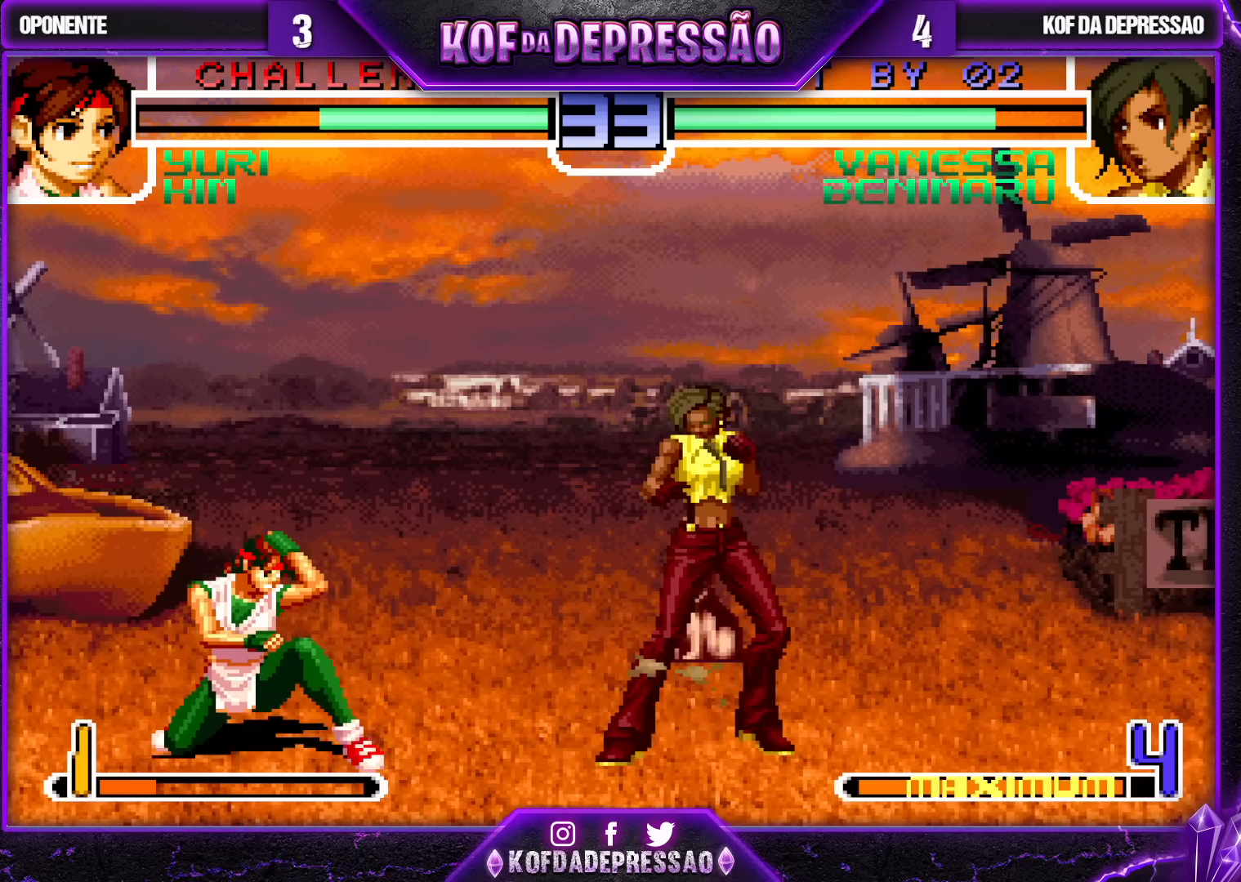
{"buttons": ["R1"], "left_stick": "center", "events": [[167, "CROSS", "down"], [167, "left_stick", "down"], [300, "CROSS", "up"], [367, "left_stick", "right"], [400, "R1", "down"], [500, "left_stick", "center"]]}
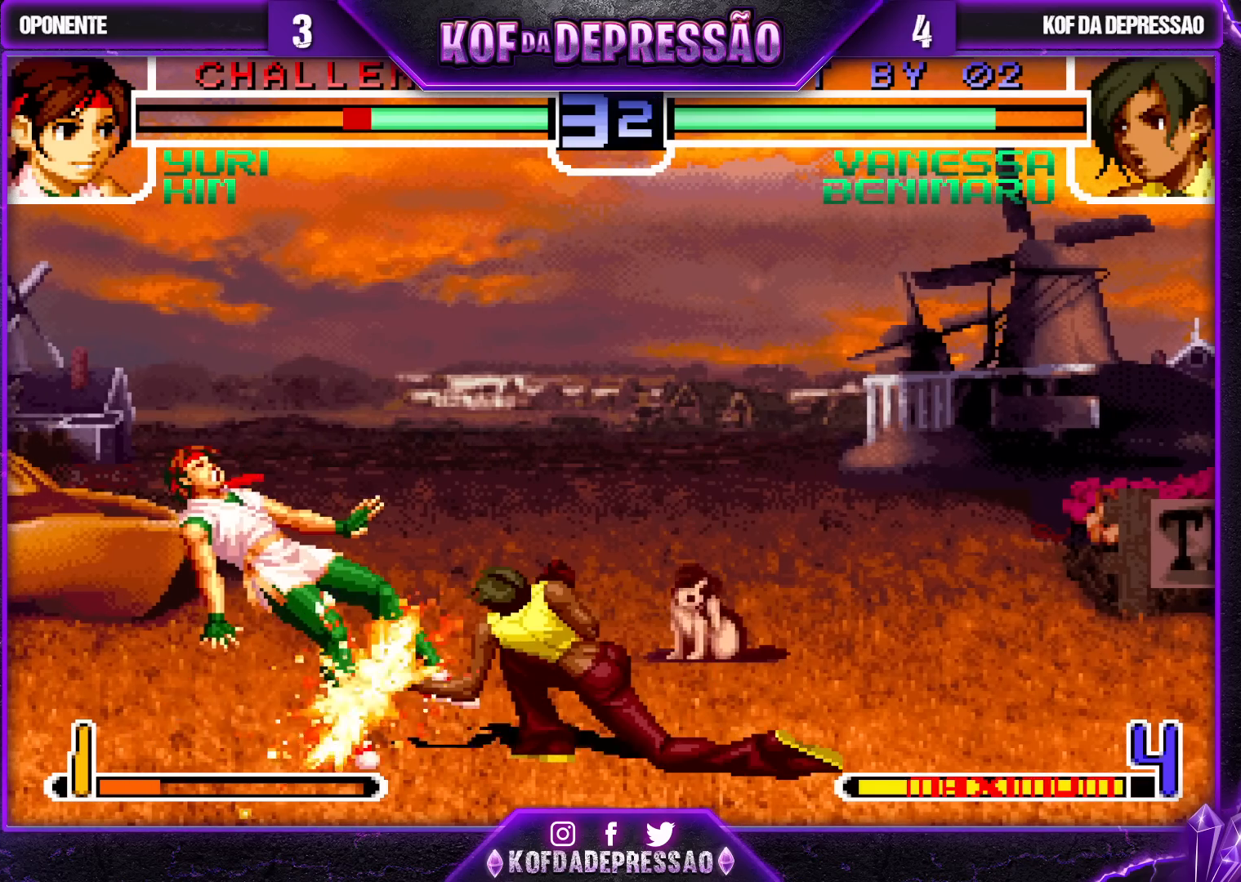
{"buttons": [], "left_stick": "up-left", "events": [[67, "R1", "up"], [250, "left_stick", "down"], [350, "left_stick", "up-left"]]}
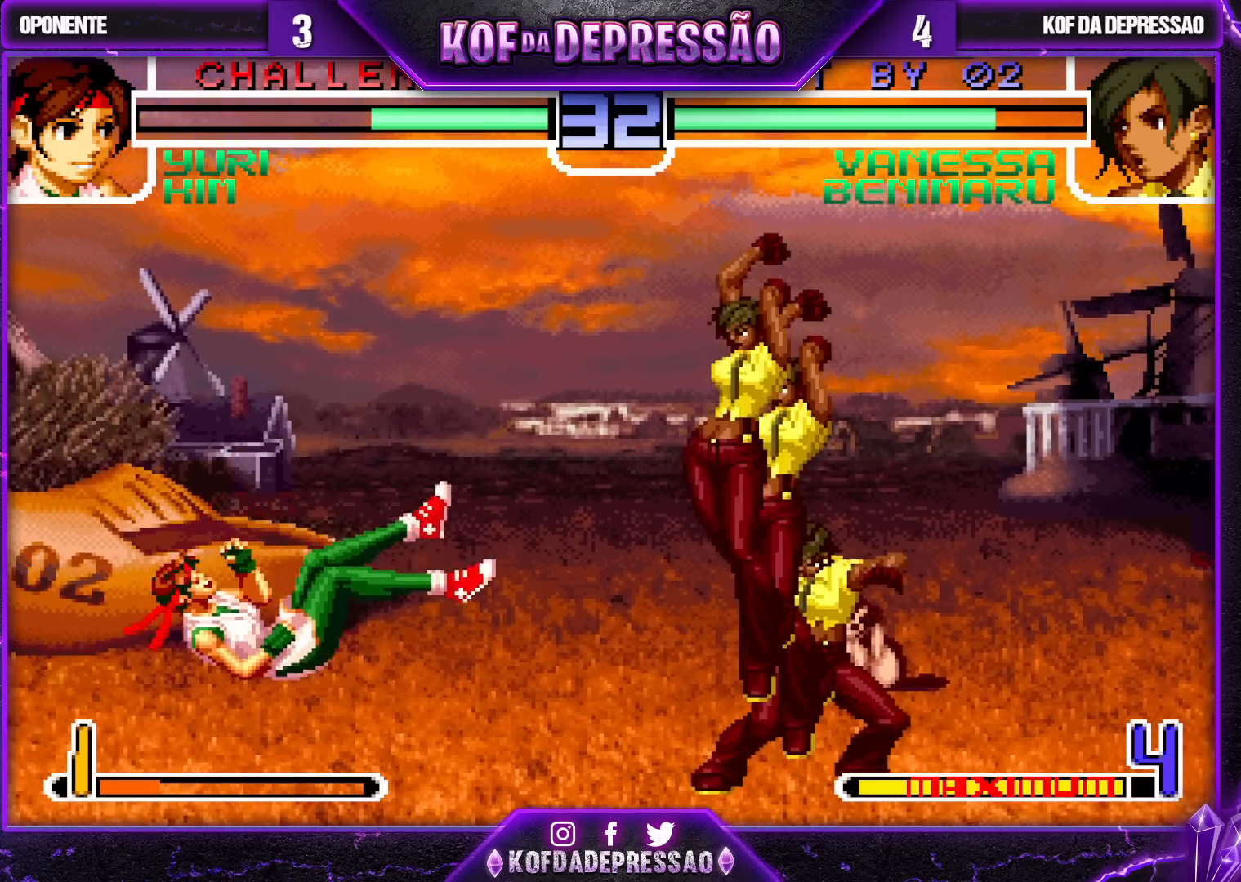
{"buttons": [], "left_stick": "down-right", "events": [[150, "left_stick", "center"], [250, "CROSS", "down"], [250, "R1", "down"], [400, "CROSS", "up"], [417, "R1", "up"], [483, "left_stick", "down-right"]]}
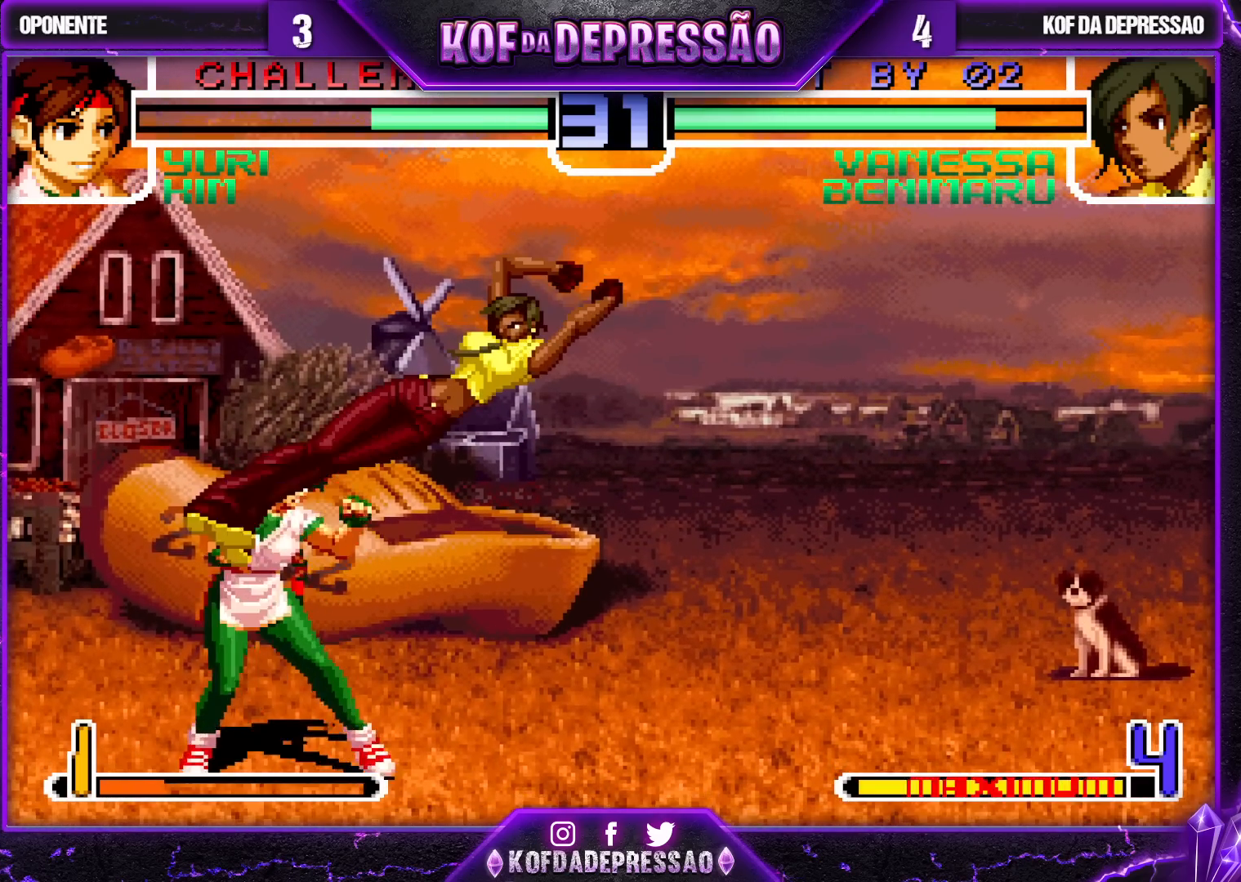
{"buttons": ["TRIANGLE"], "left_stick": "left", "events": [[267, "CROSS", "down"], [383, "CROSS", "up"], [383, "left_stick", "down-left"], [450, "left_stick", "left"], [483, "TRIANGLE", "down"]]}
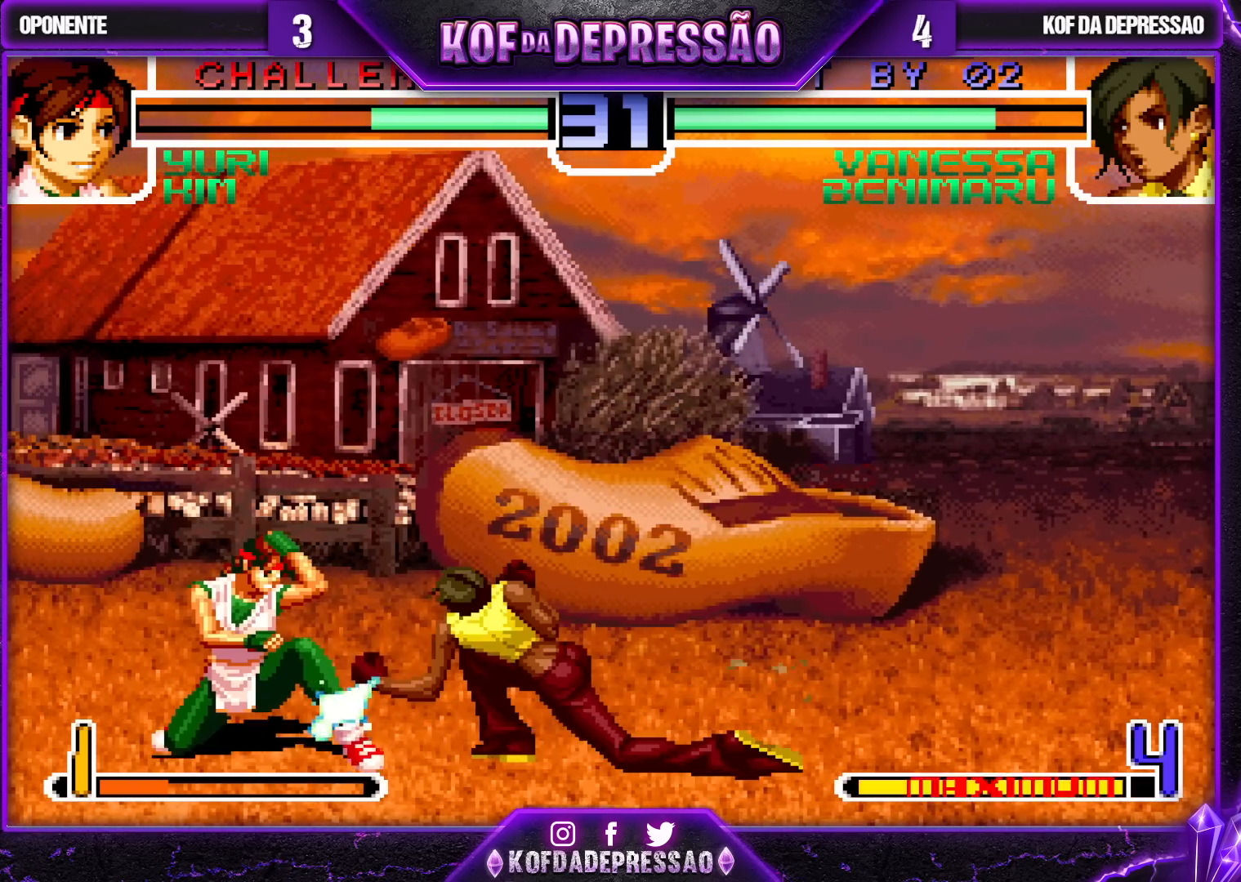
{"buttons": ["TRIANGLE"], "left_stick": "down-right", "events": [[133, "left_stick", "center"], [167, "TRIANGLE", "up"], [400, "TRIANGLE", "down"], [400, "left_stick", "down-right"]]}
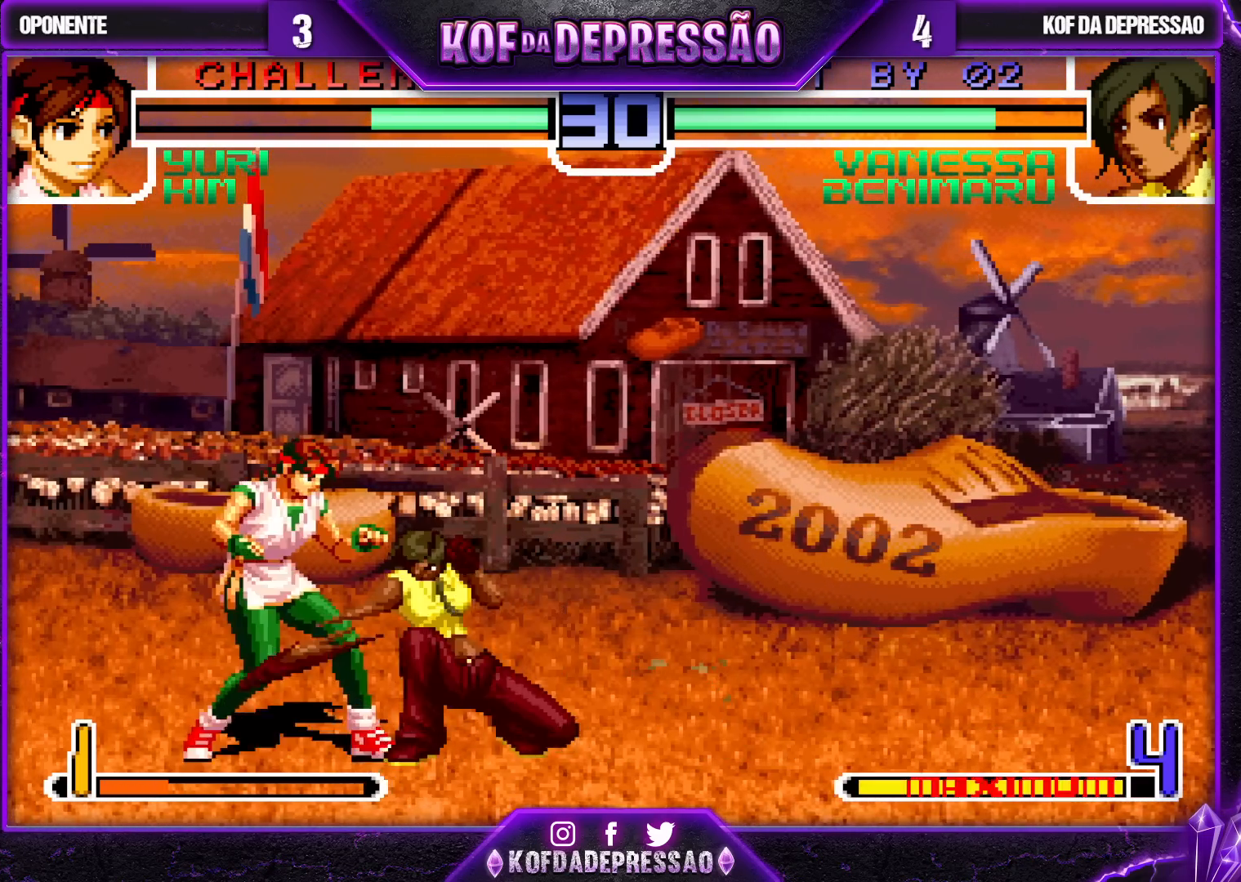
{"buttons": [], "left_stick": "right", "events": [[67, "TRIANGLE", "up"], [417, "left_stick", "right"]]}
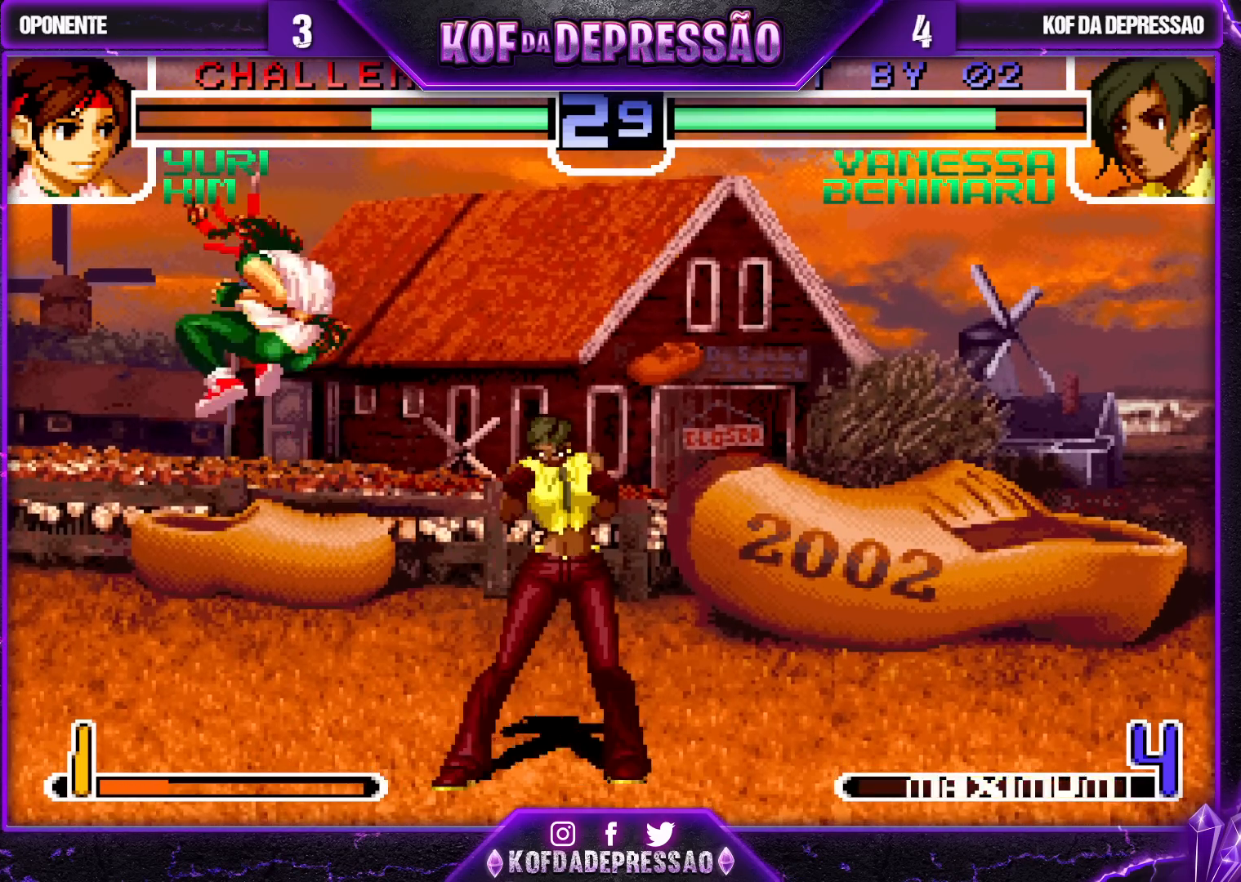
{"buttons": ["TRIANGLE"], "left_stick": "right", "events": [[250, "left_stick", "center"], [350, "left_stick", "down"], [450, "left_stick", "right"], [483, "TRIANGLE", "down"]]}
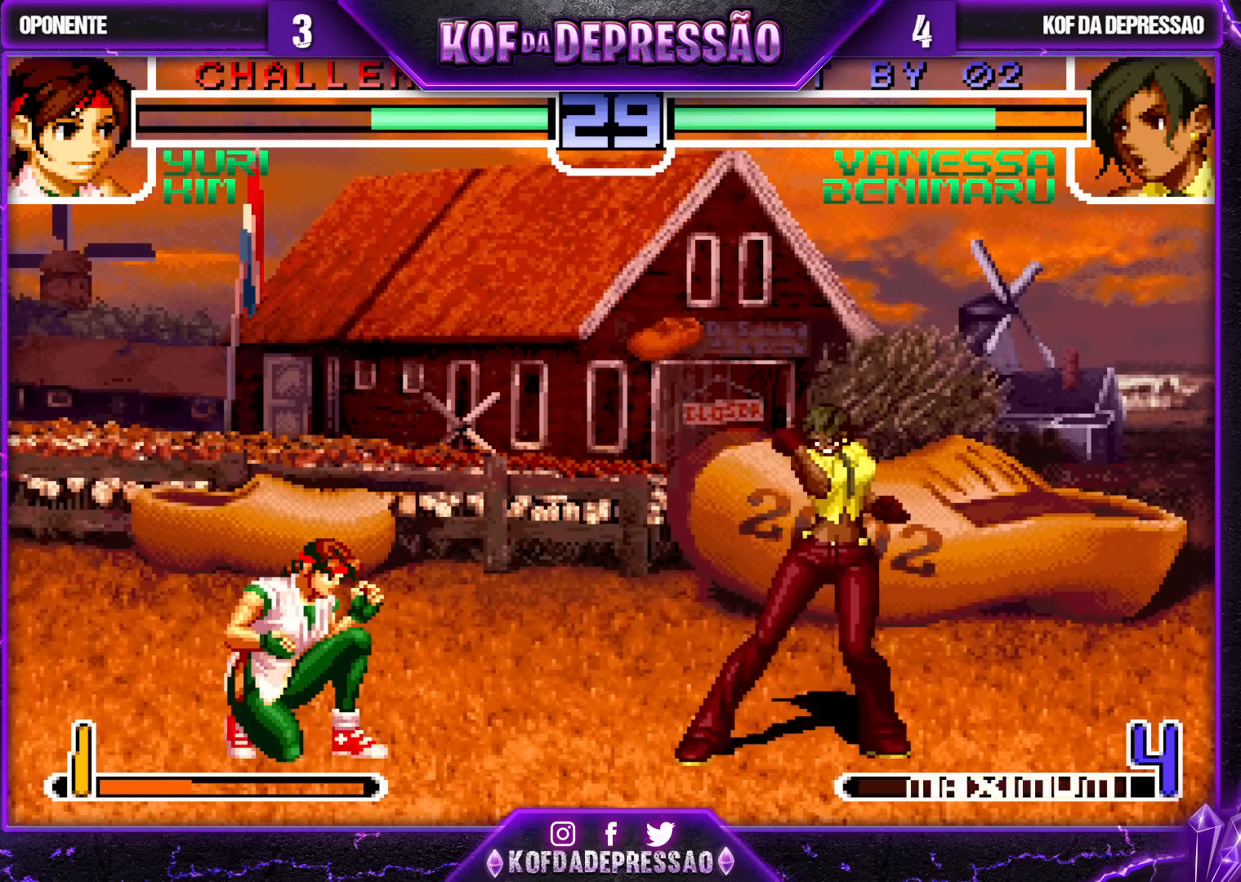
{"buttons": ["R1"], "left_stick": "up-left", "events": [[83, "left_stick", "center"], [167, "TRIANGLE", "up"], [300, "left_stick", "up-left"], [483, "R1", "down"]]}